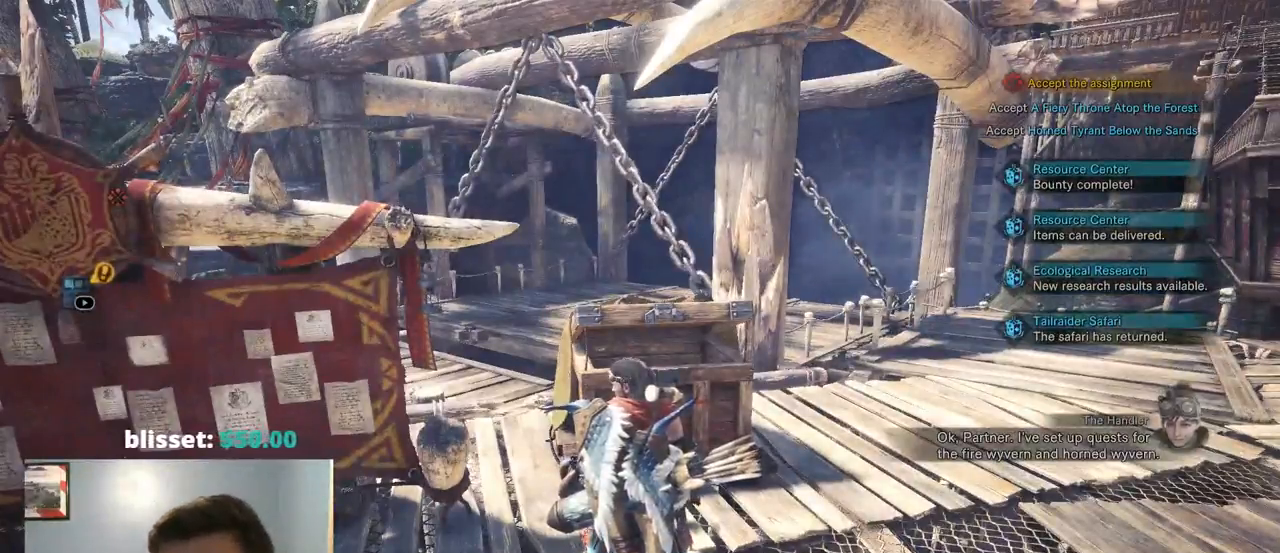
Gameplay with a controller (PlayStation layout); each line is a JSON object with the inputs held at the frame after it. "events" lists button and stick changes between this image and that frame as [ms after this image, input, new state], when the widget could be followed in between. Not read: HOME L3.
{"buttons": [], "left_stick": "center", "right_stick": "center", "events": []}
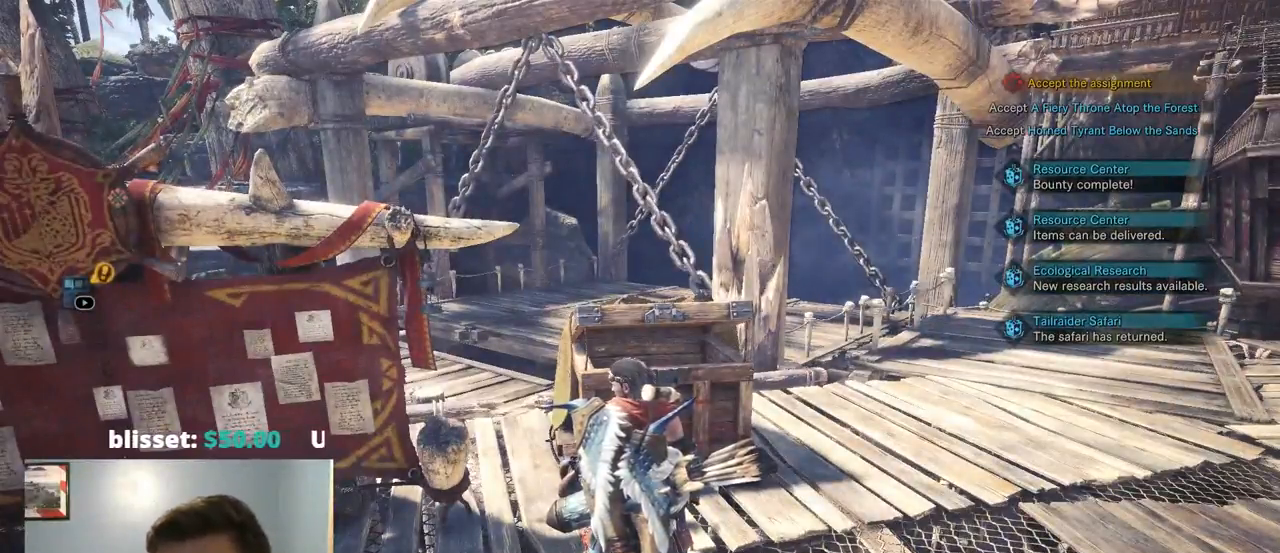
{"buttons": [], "left_stick": "center", "right_stick": "center", "events": []}
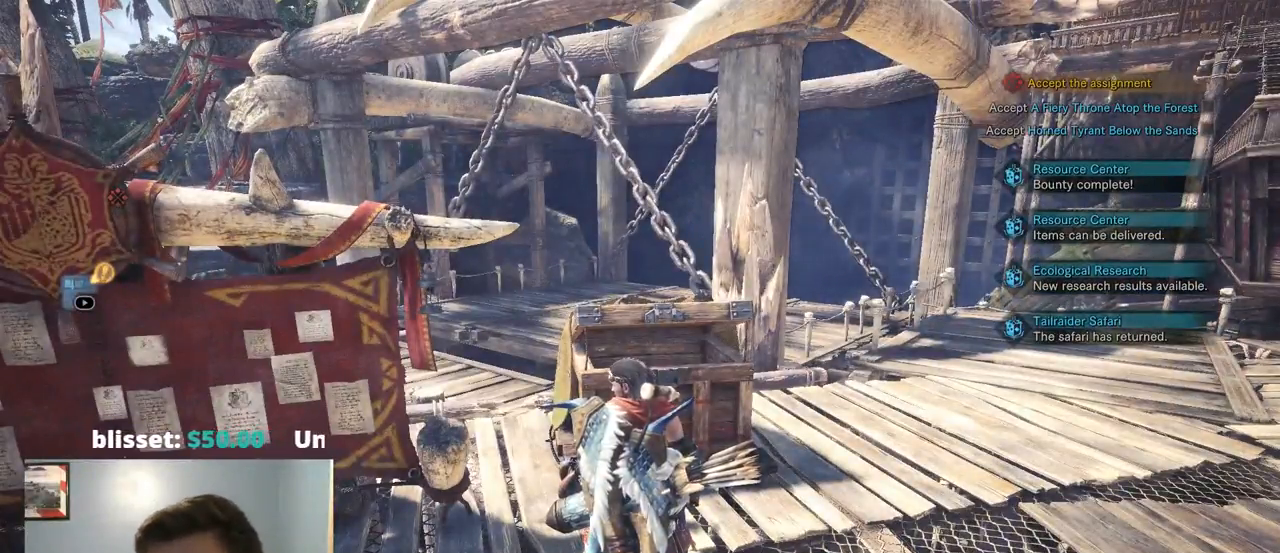
{"buttons": [], "left_stick": "center", "right_stick": "center", "events": []}
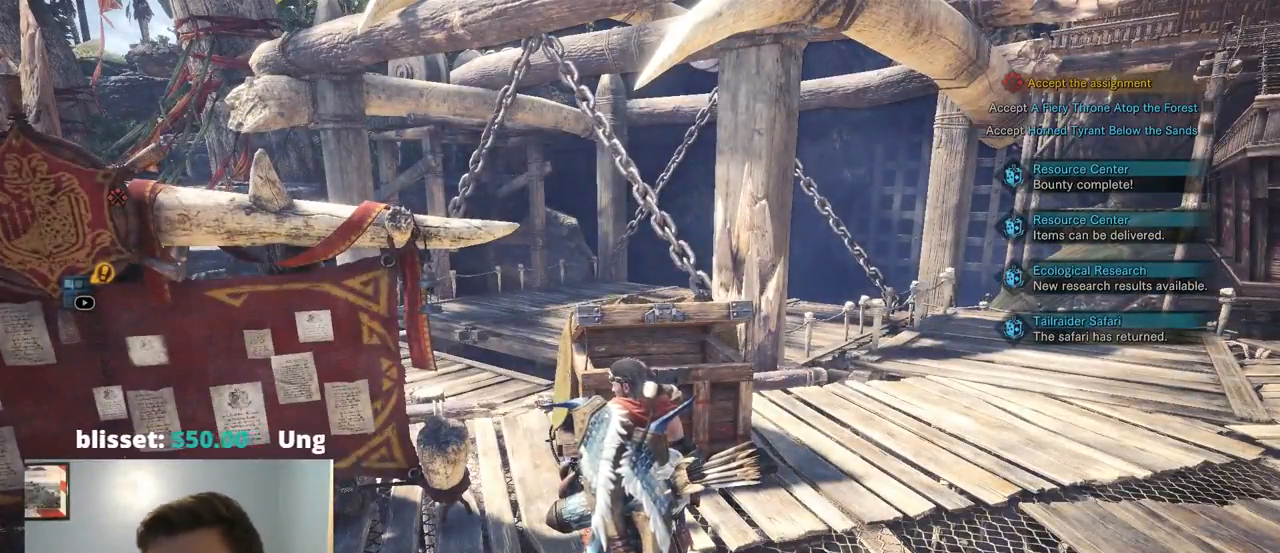
{"buttons": [], "left_stick": "center", "right_stick": "center", "events": []}
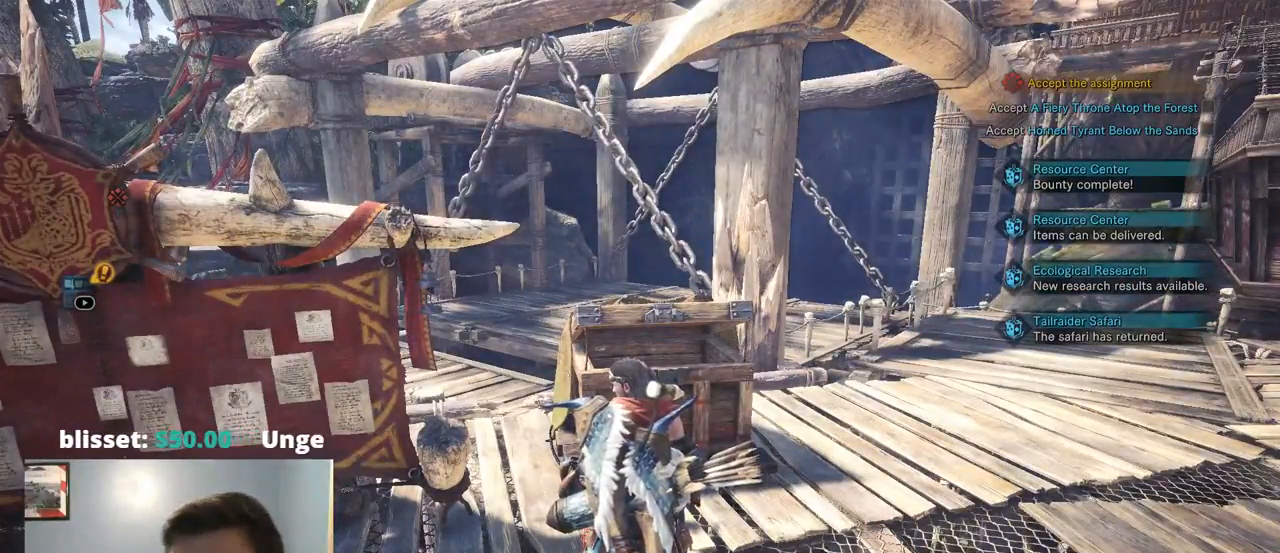
{"buttons": [], "left_stick": "down-right", "right_stick": "center", "events": [[317, "left_stick", "down-right"], [367, "CIRCLE", "down"], [450, "CIRCLE", "up"]]}
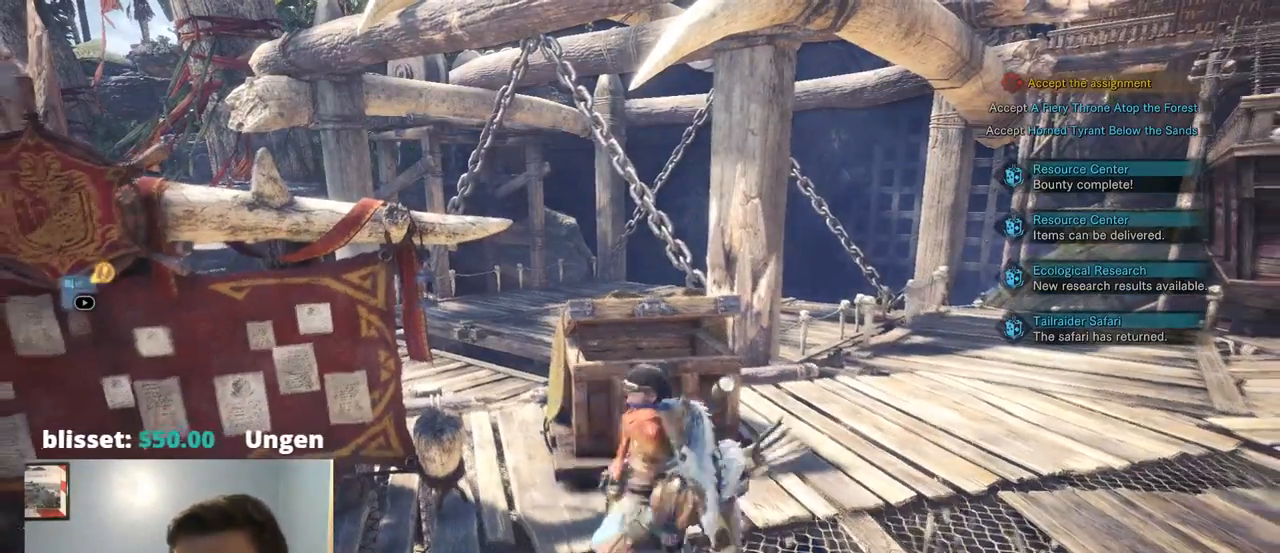
{"buttons": [], "left_stick": "down-right", "right_stick": "center", "events": [[50, "CROSS", "down"], [50, "DPAD_LEFT", "down"], [67, "R1", "down"], [84, "DPAD_RIGHT", "down"], [150, "CROSS", "up"], [150, "DPAD_LEFT", "up"], [150, "DPAD_RIGHT", "up"], [150, "R1", "up"], [167, "CIRCLE", "down"], [217, "CIRCLE", "up"], [317, "CROSS", "down"], [367, "SQUARE", "down"], [367, "START", "down"], [384, "CROSS", "up"], [384, "SQUARE", "up"], [384, "START", "up"]]}
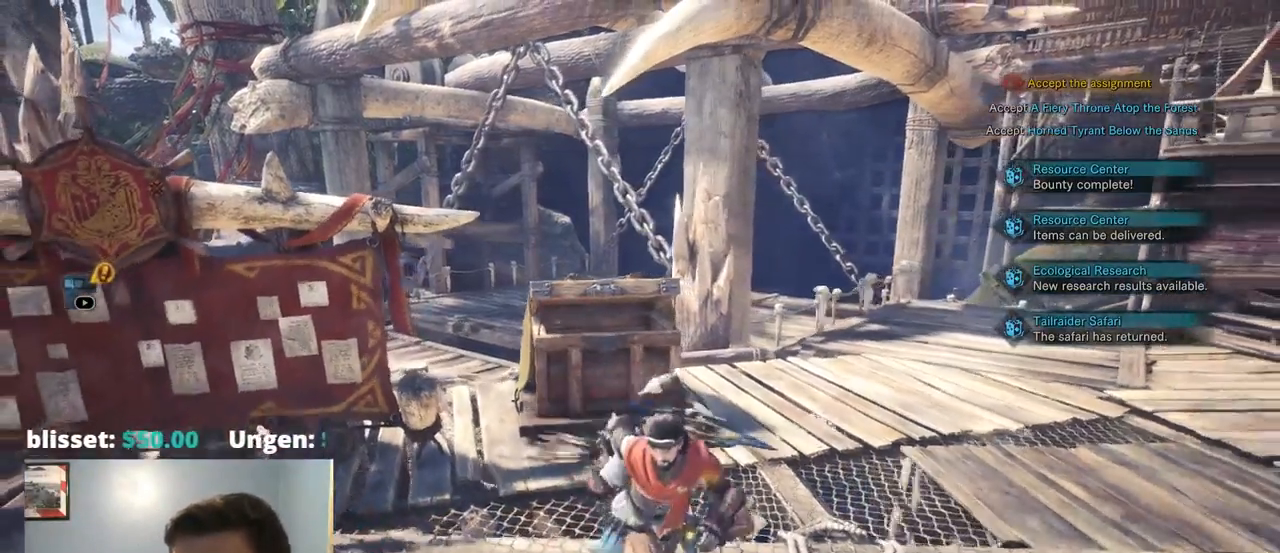
{"buttons": ["CROSS"], "left_stick": "down-right", "right_stick": "center"}
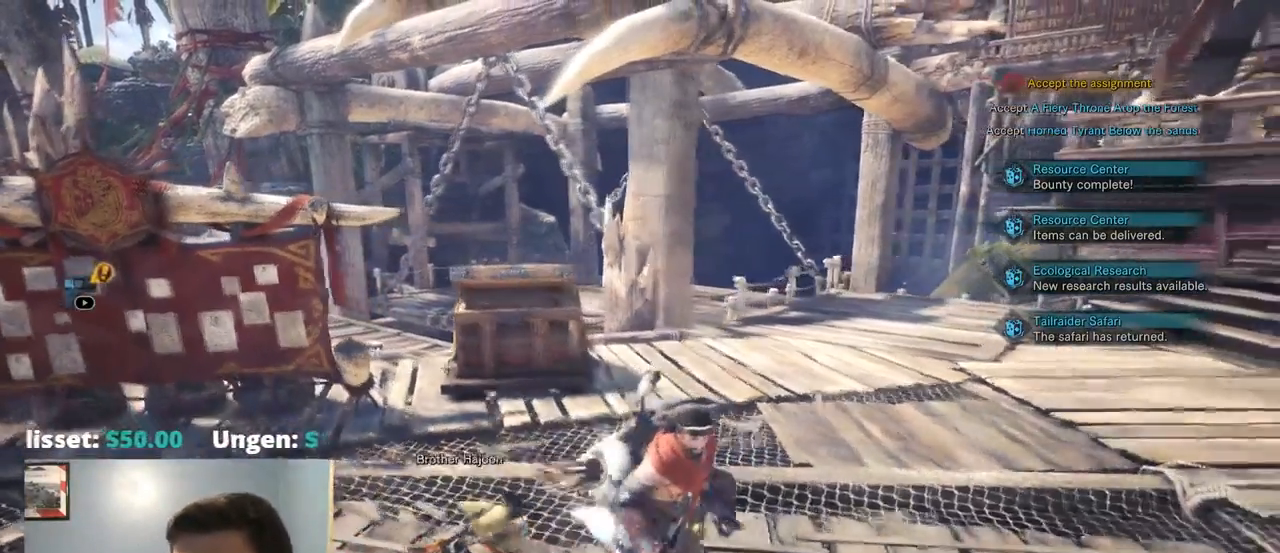
{"buttons": [], "left_stick": "down-right", "right_stick": "center", "events": [[50, "CROSS", "up"], [100, "CROSS", "down"], [150, "CROSS", "up"], [217, "SELECT", "down"], [300, "SELECT", "up"]]}